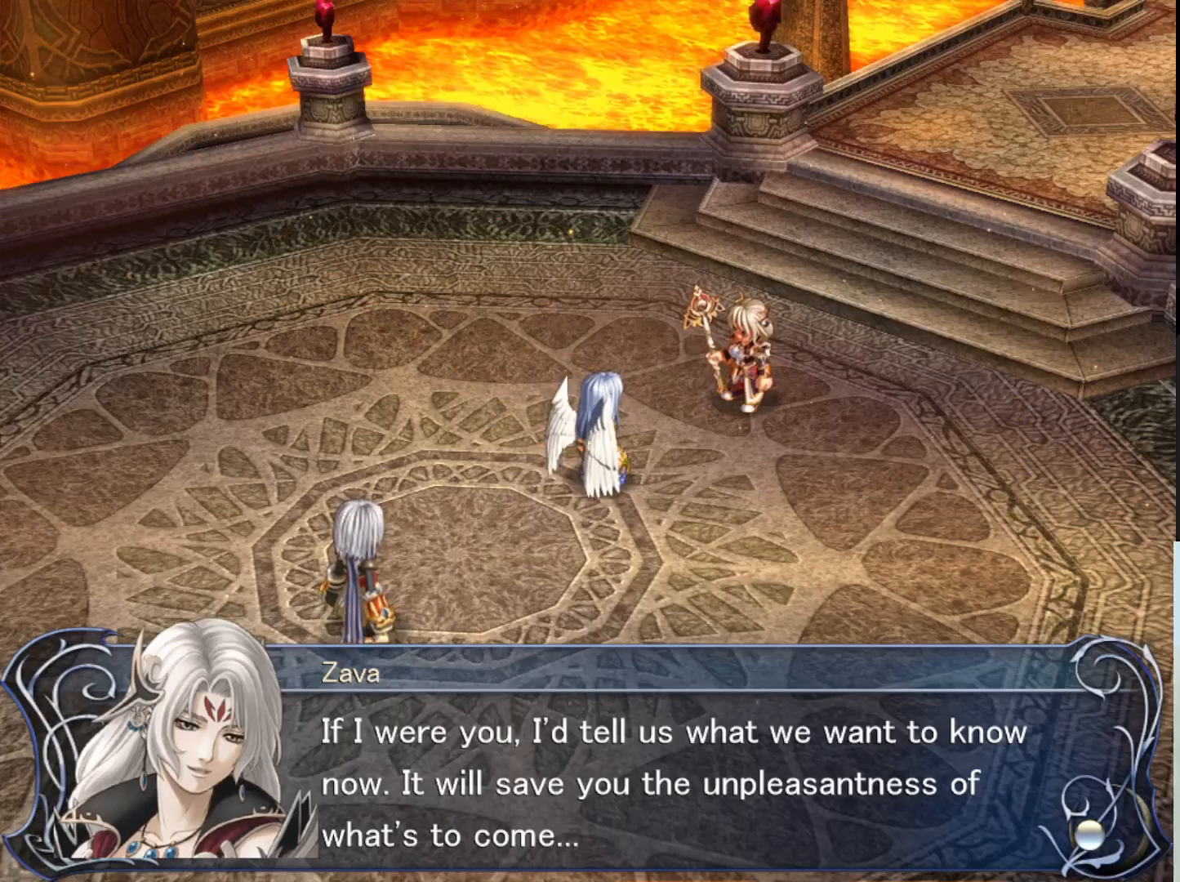
Gameplay with a controller (PlayStation layout); each line is a JSON object with the inputs held at the frame after it. "events" lists button and stick changes between this image and that frame as [ms after this image, input, new state], when the widget could be followed in between. Not read: right_stick.
{"buttons": ["SQUARE"], "left_stick": "center", "events": [[450, "SQUARE", "down"]]}
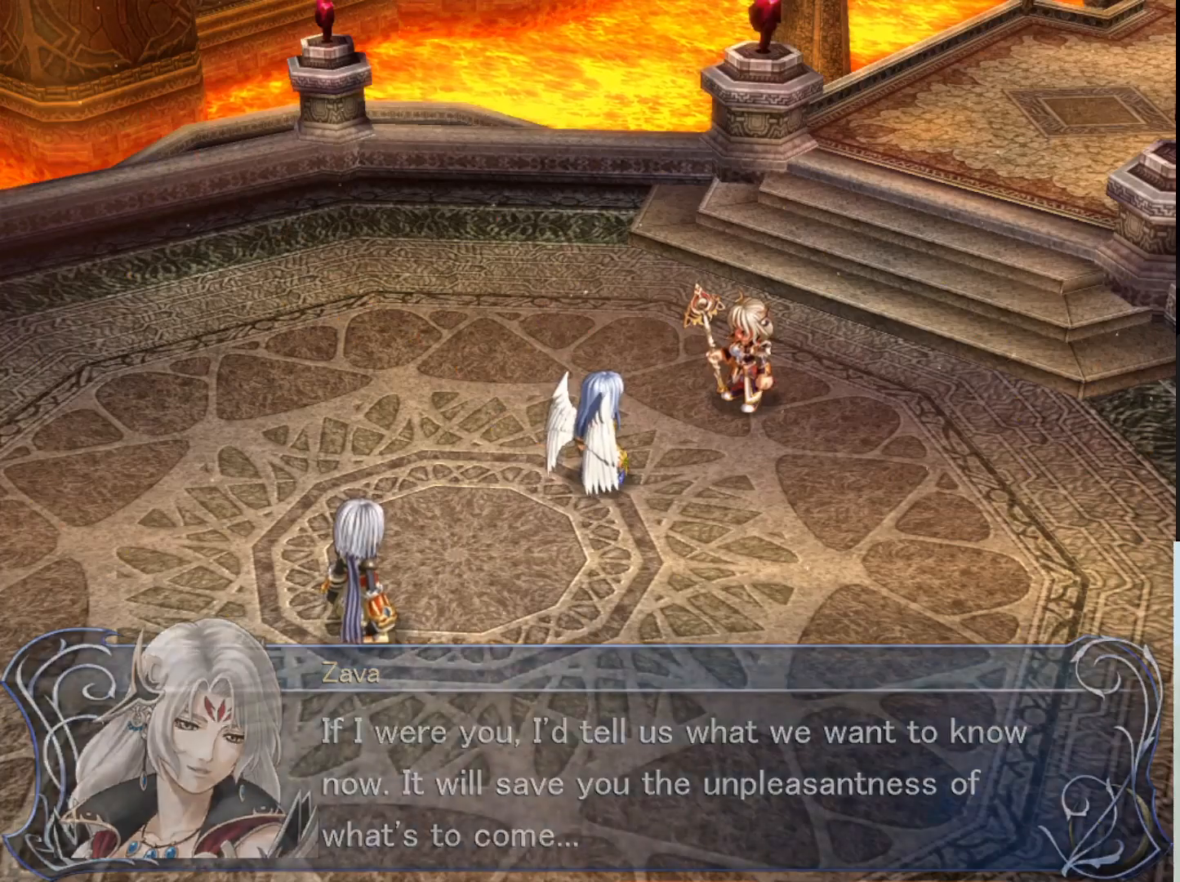
{"buttons": [], "left_stick": "center", "events": [[100, "SQUARE", "up"]]}
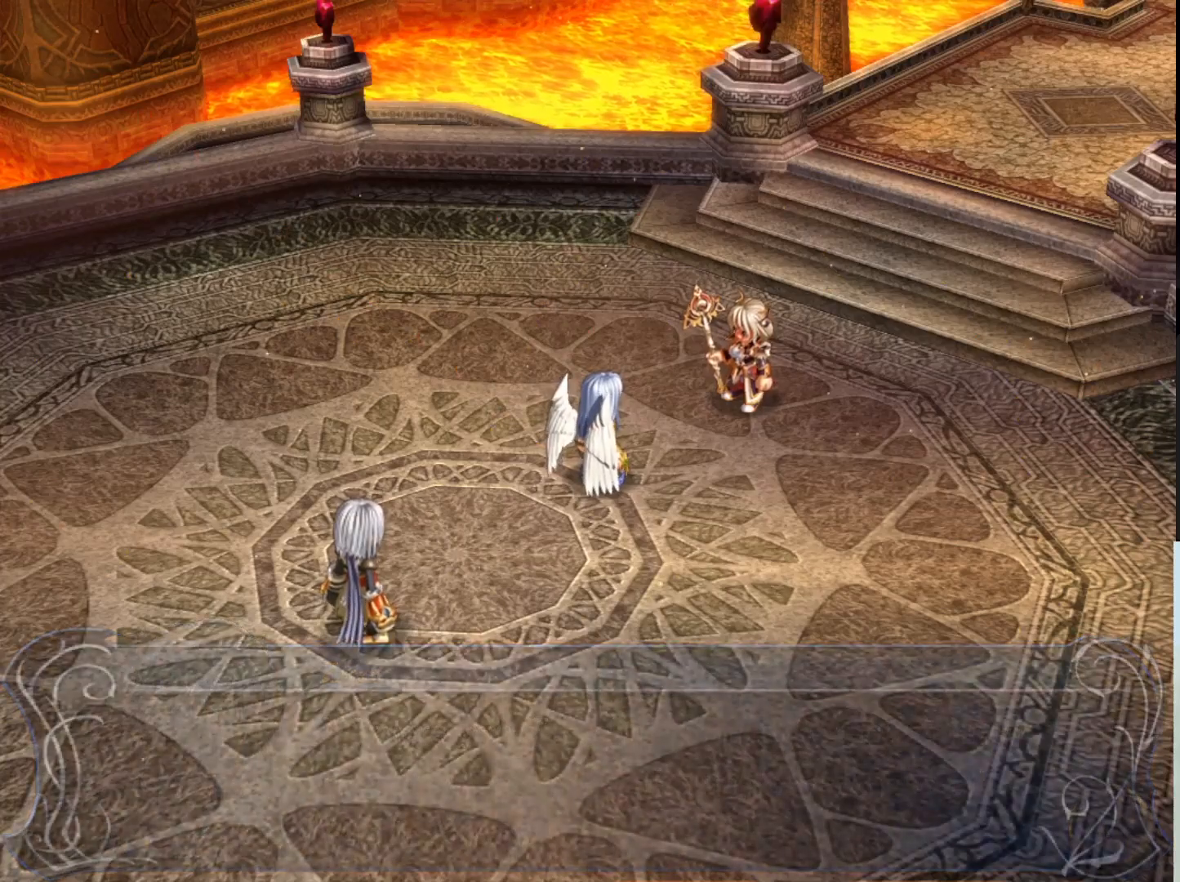
{"buttons": [], "left_stick": "center", "events": []}
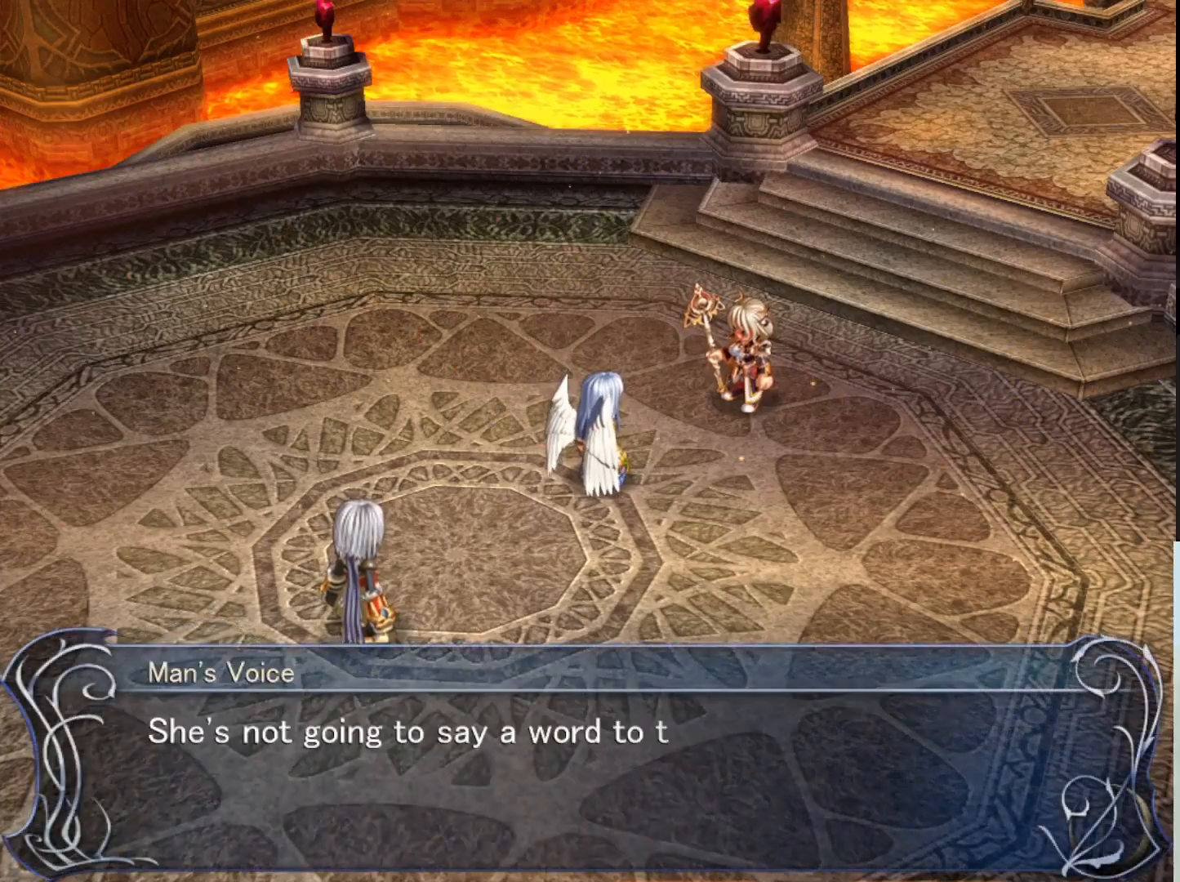
{"buttons": [], "left_stick": "center", "events": []}
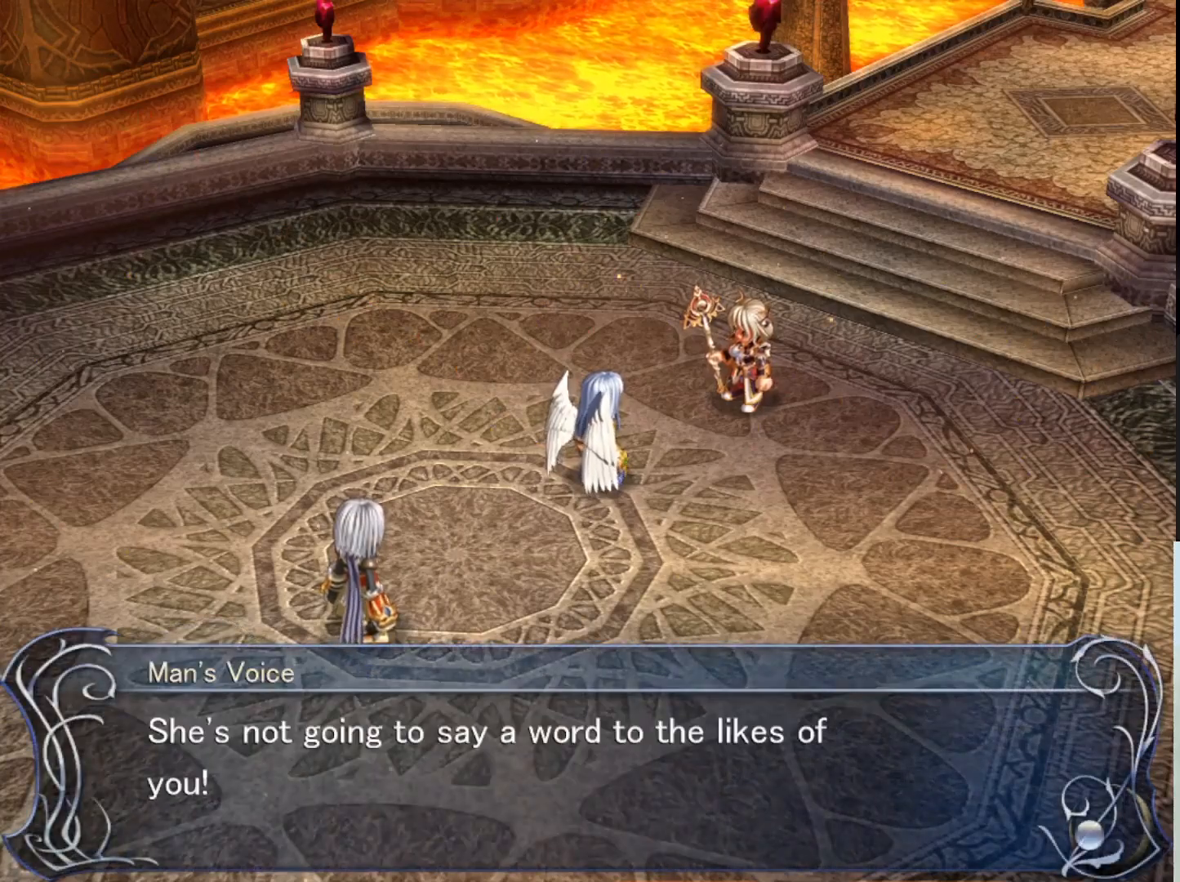
{"buttons": [], "left_stick": "center", "events": []}
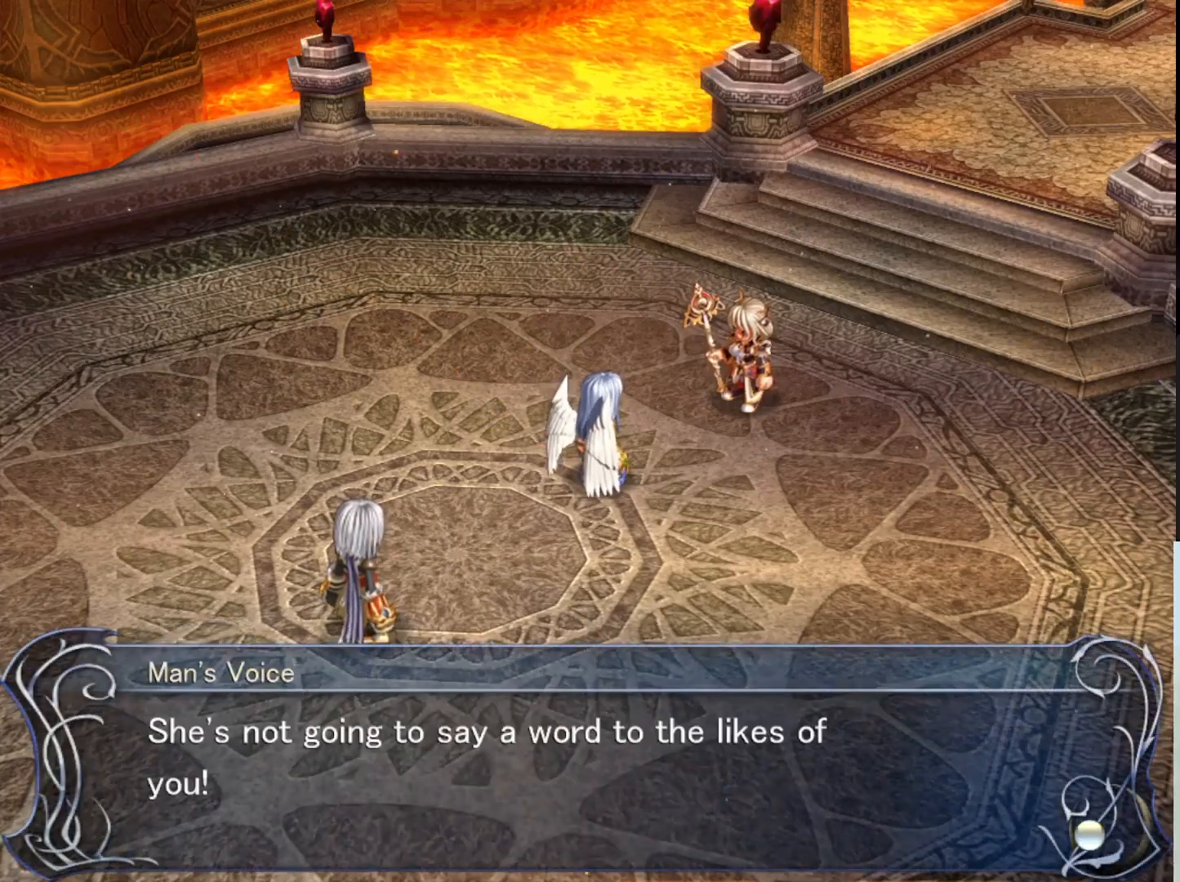
{"buttons": [], "left_stick": "center", "events": []}
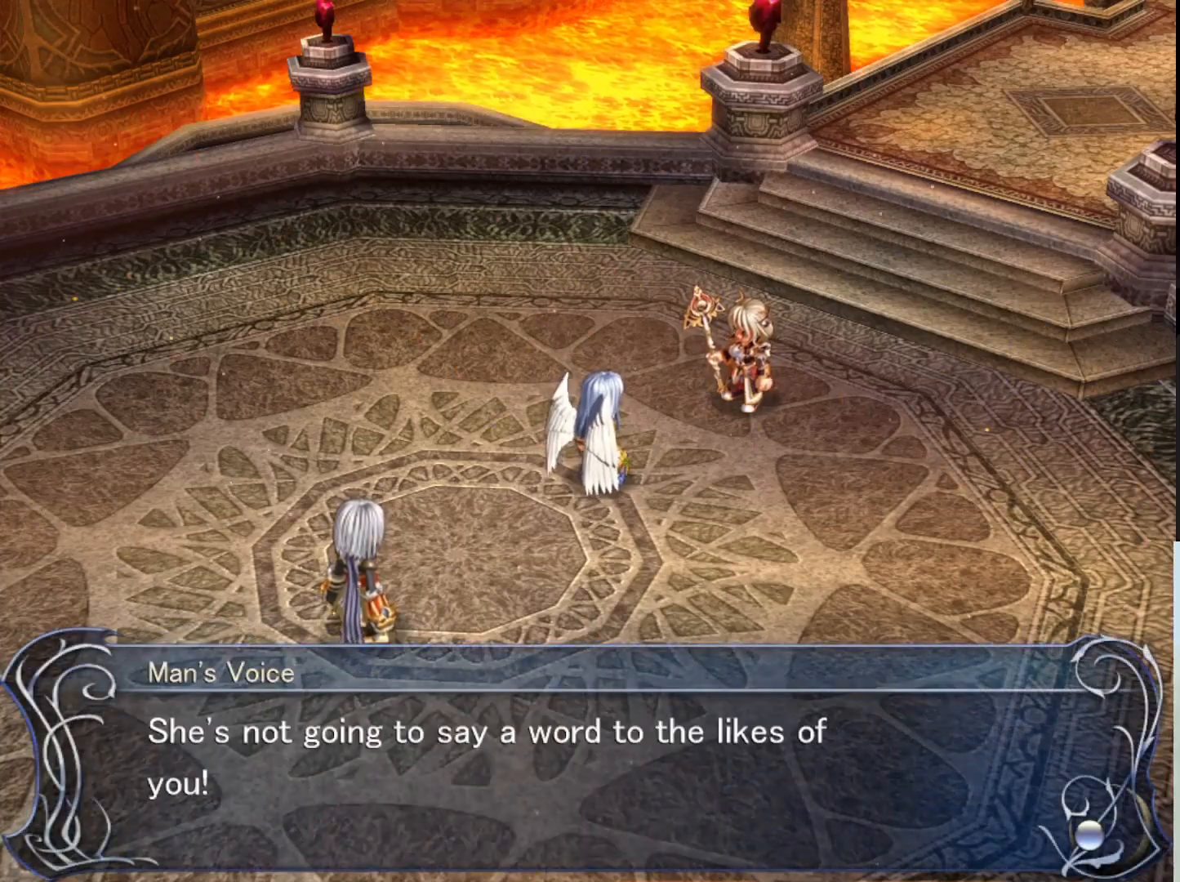
{"buttons": [], "left_stick": "center", "events": []}
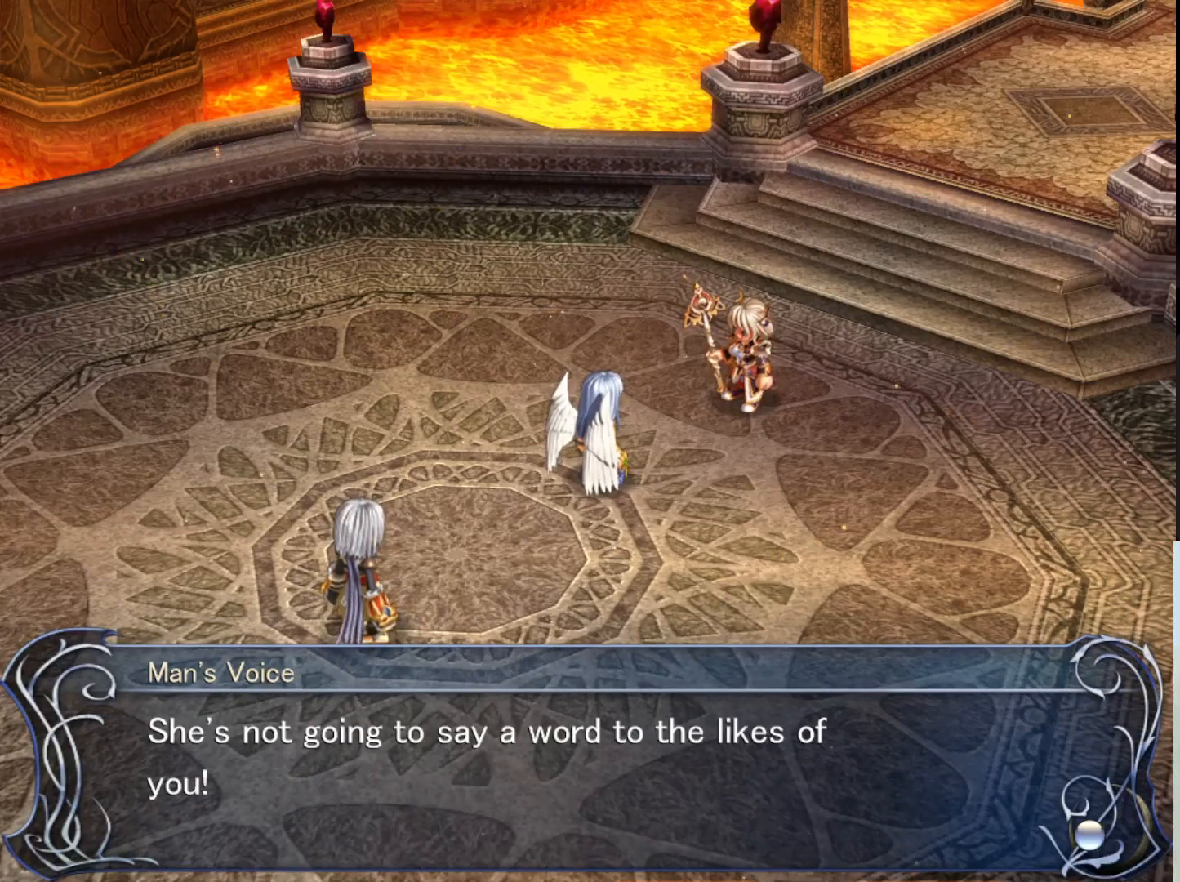
{"buttons": [], "left_stick": "center", "events": []}
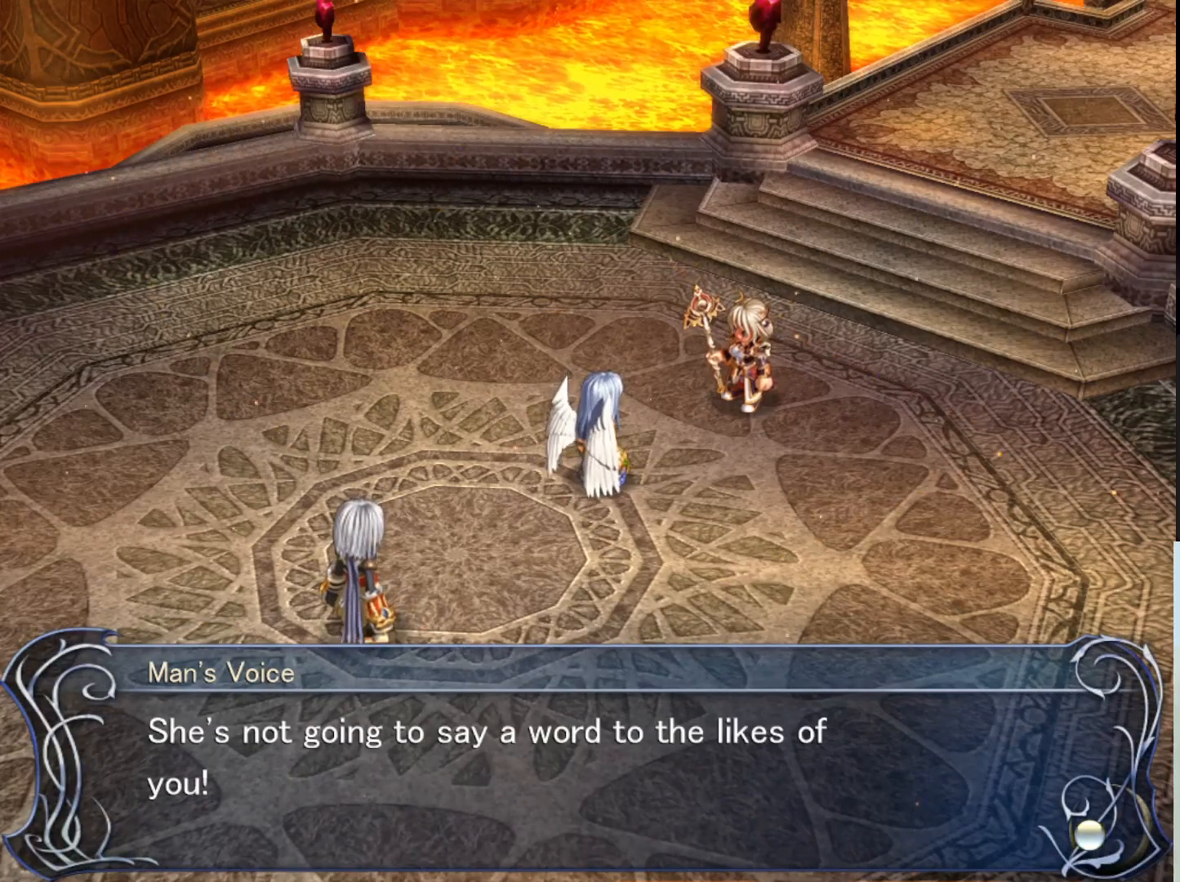
{"buttons": [], "left_stick": "center", "events": [[33, "SQUARE", "down"], [250, "SQUARE", "up"]]}